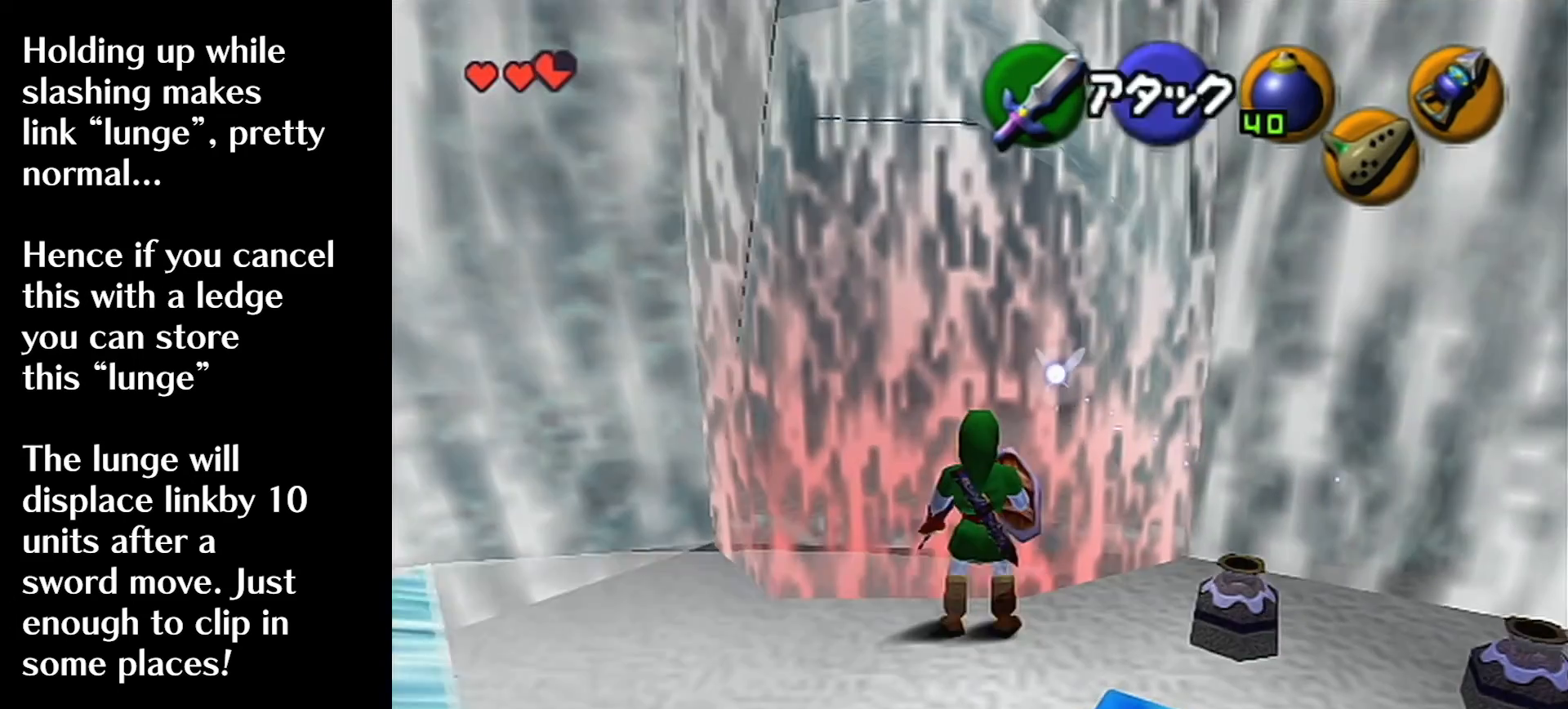
Gameplay with a controller (Nintendo layout); each line is a JSON object with the inputs held at the frame after it. "events" lists button and stick changes between this image and that frame as [ms after this image, input, new state], when the widget could be followed in between. Not read: L3 R3 right_stick.
{"buttons": [], "left_stick": "up", "events": [[80, "left_stick", "up-right"], [360, "left_stick", "up"]]}
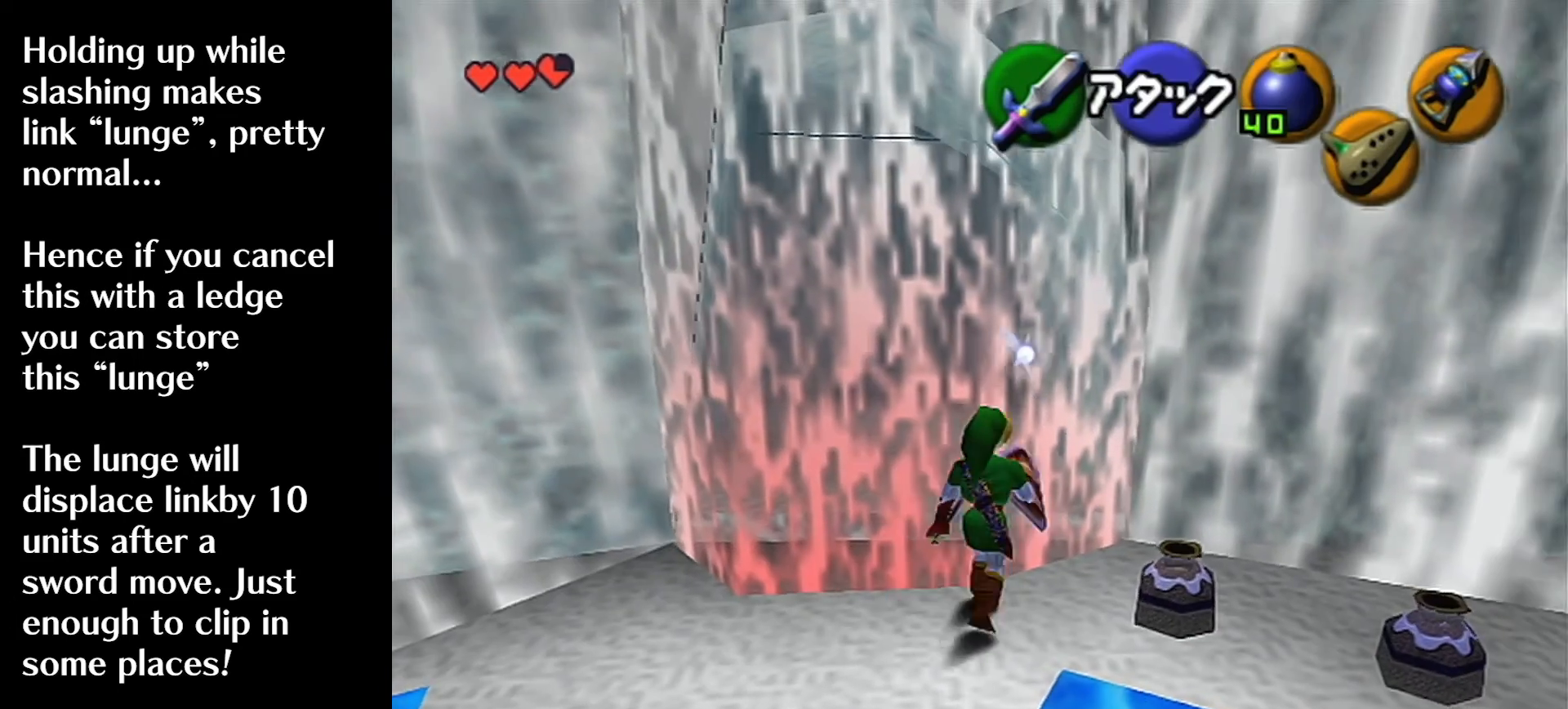
{"buttons": [], "left_stick": "up-left", "events": [[240, "left_stick", "up-left"]]}
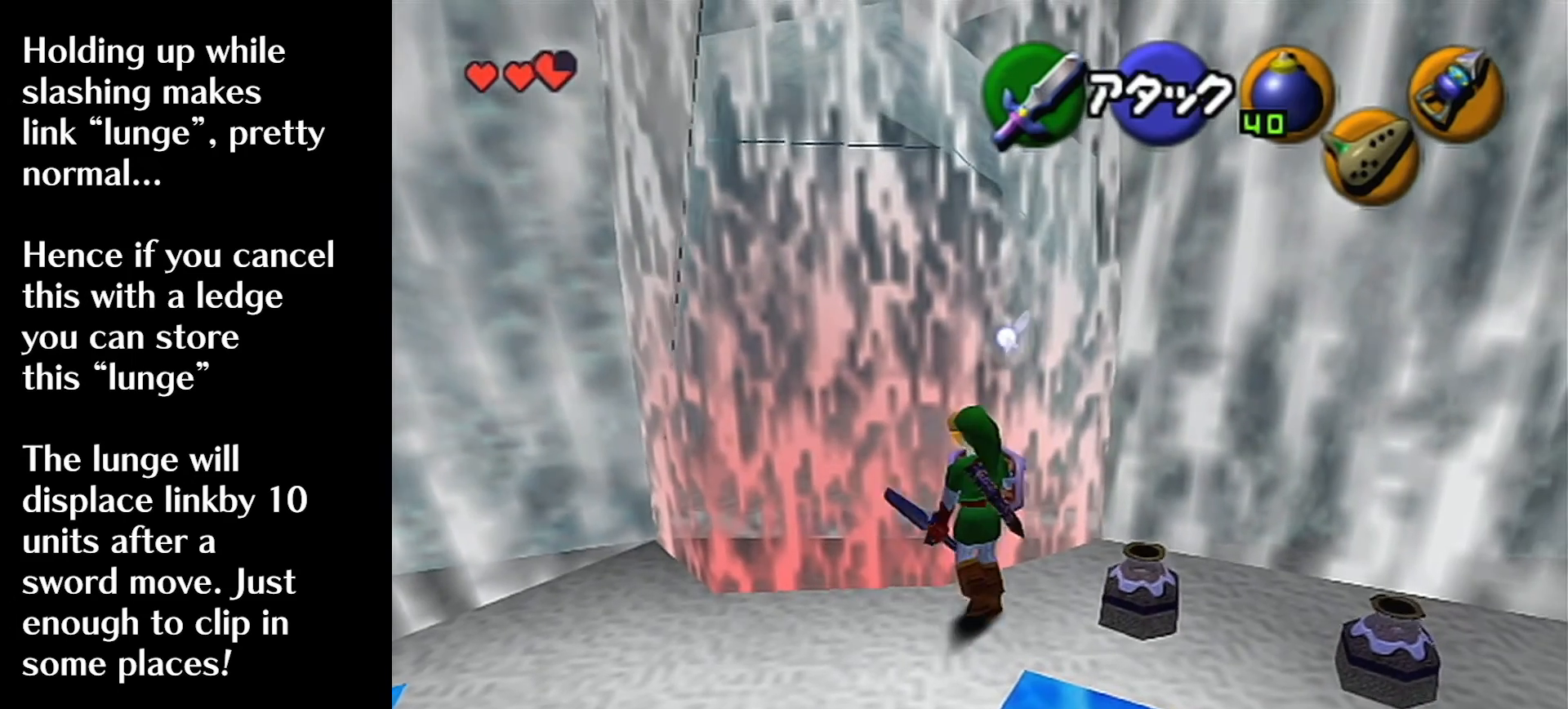
{"buttons": [], "left_stick": "up-left", "events": [[40, "left_stick", "up"], [280, "left_stick", "up-left"], [400, "left_stick", "up"], [520, "left_stick", "up-left"]]}
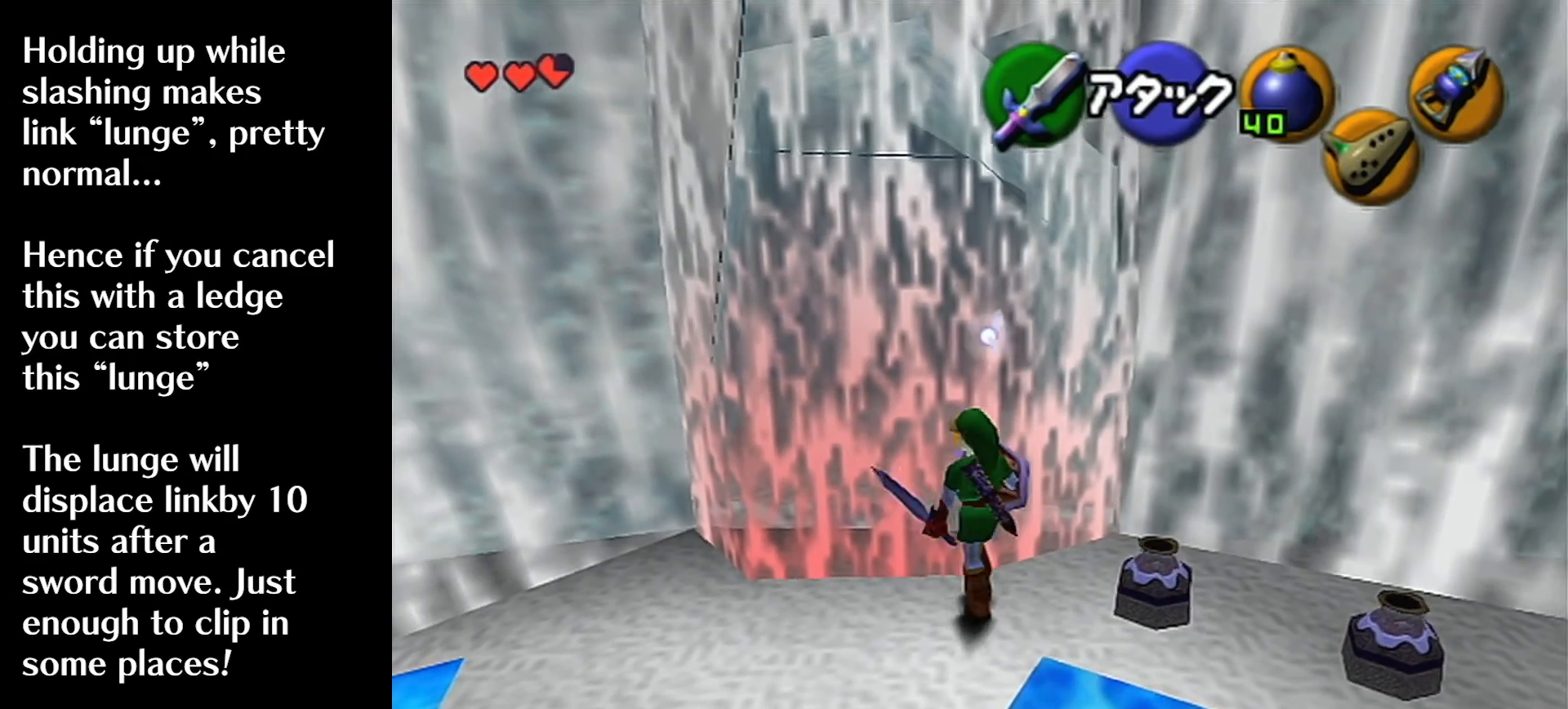
{"buttons": [], "left_stick": "up", "events": [[160, "left_stick", "up"]]}
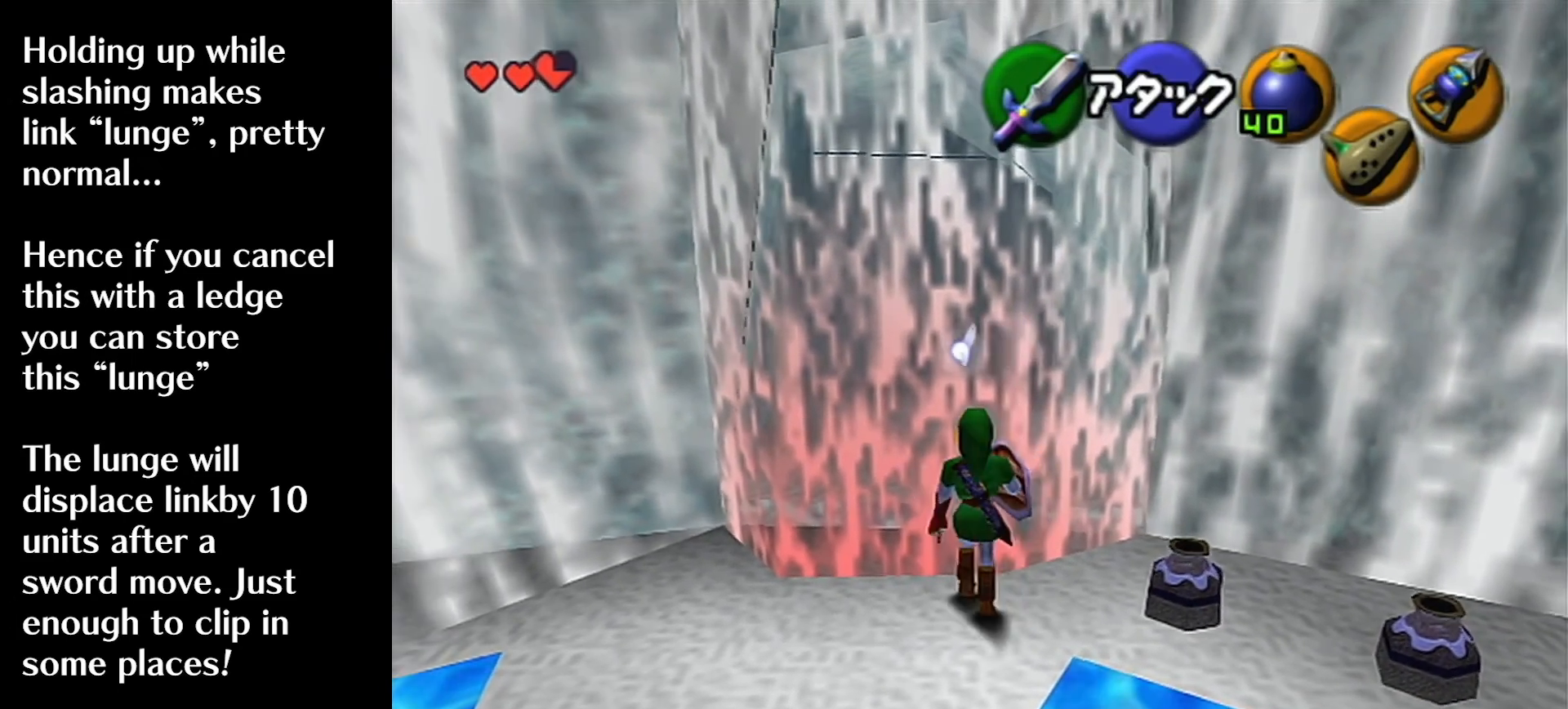
{"buttons": [], "left_stick": "up", "events": [[320, "left_stick", "up-right"], [440, "left_stick", "up"]]}
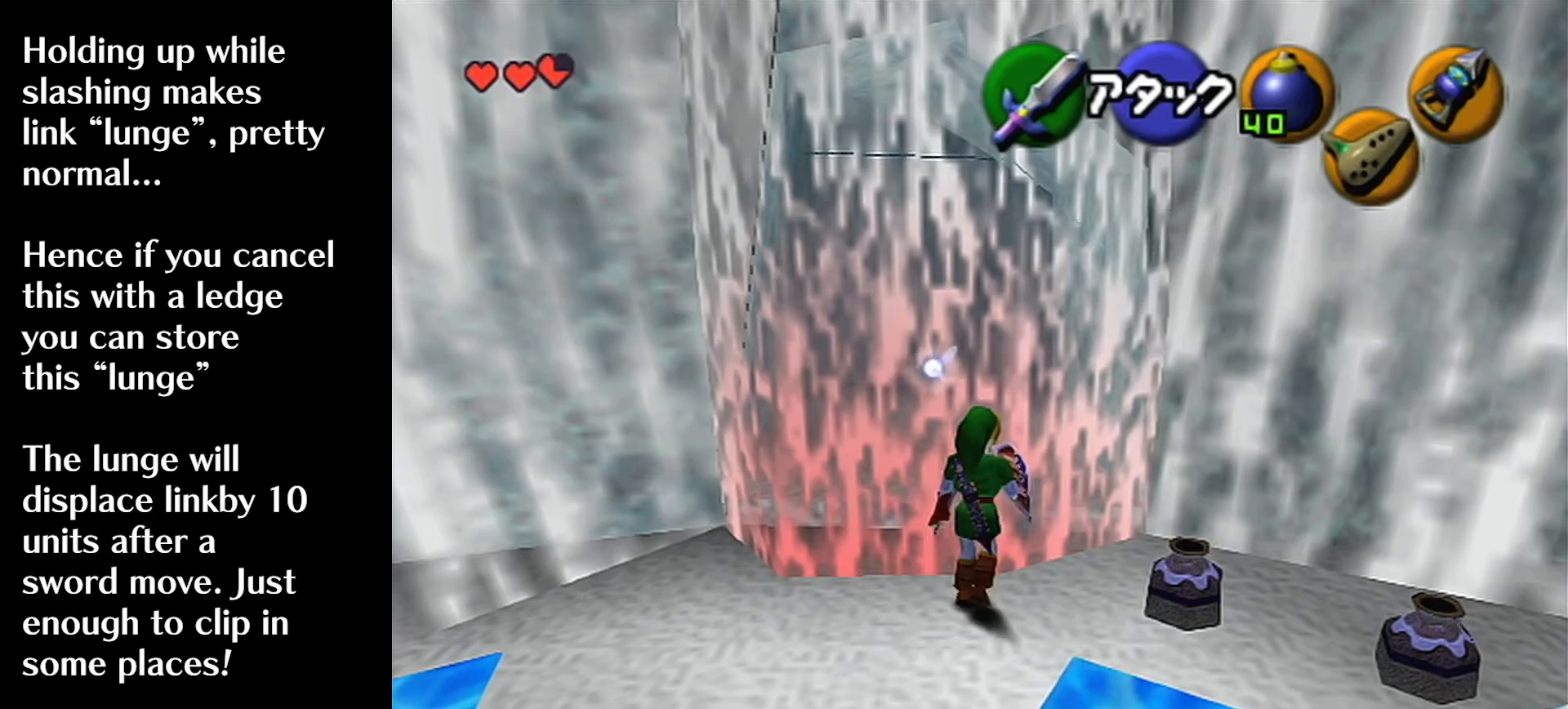
{"buttons": ["L1"], "left_stick": "center", "events": [[240, "L1", "down"], [280, "left_stick", "center"]]}
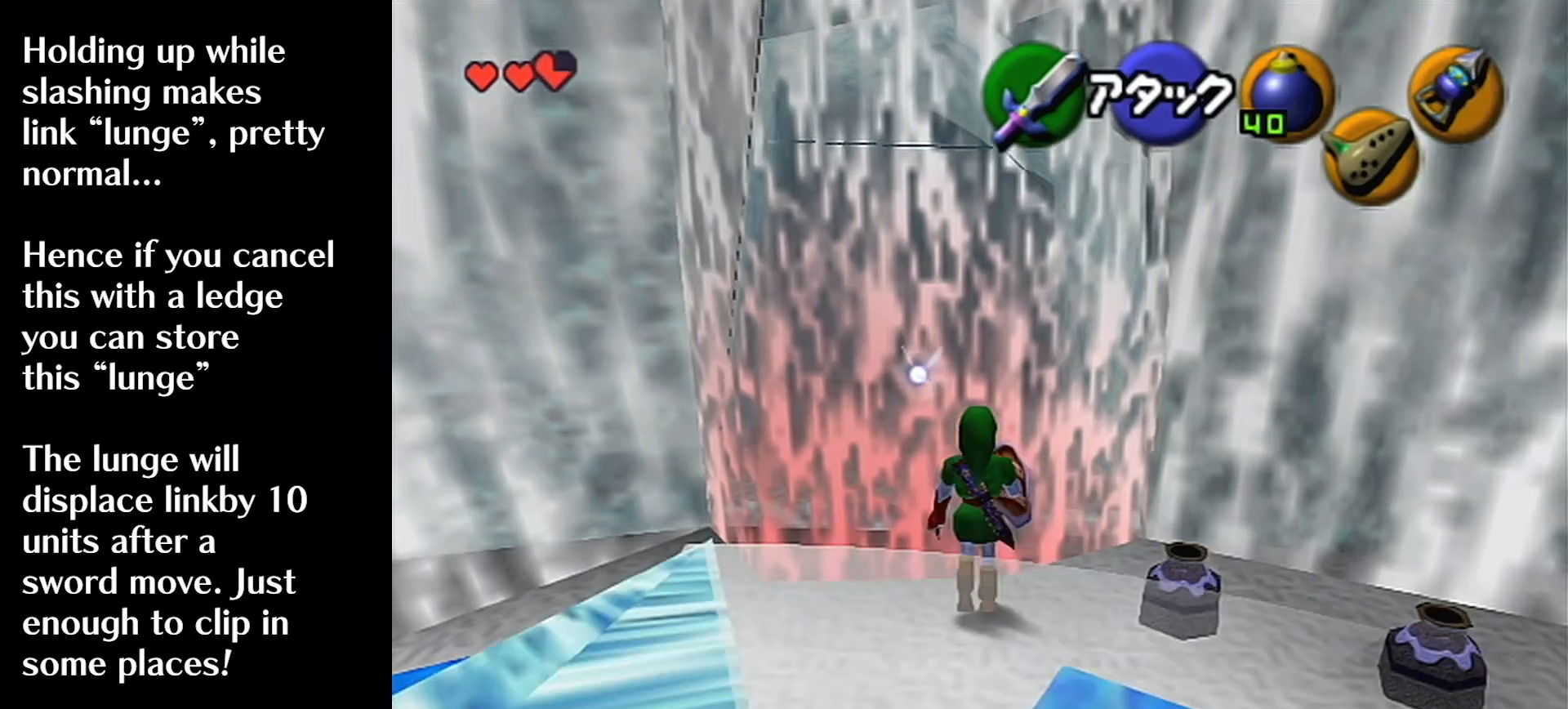
{"buttons": ["L1"], "left_stick": "center", "events": [[40, "A", "down"], [40, "left_stick", "left"], [200, "left_stick", "center"], [240, "A", "up"]]}
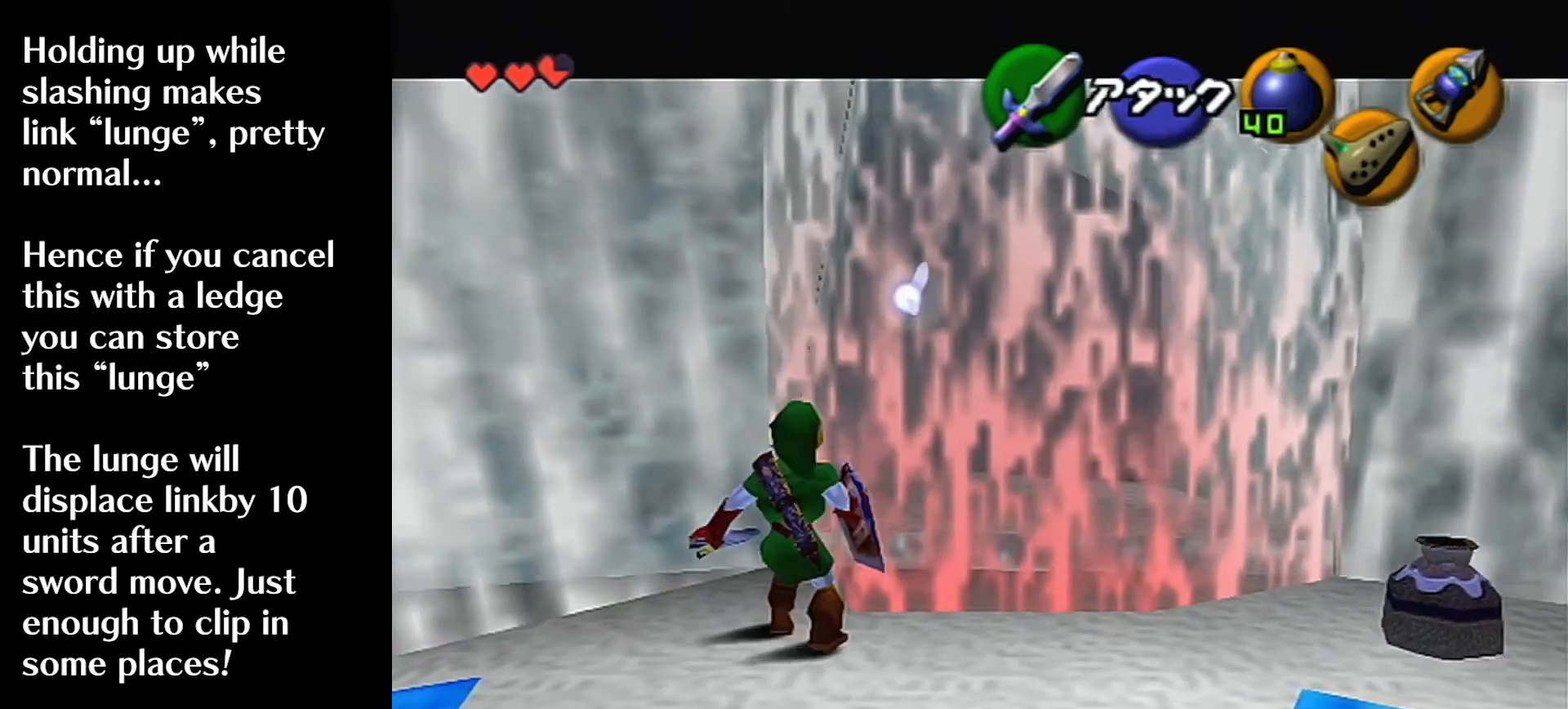
{"buttons": ["A", "L1"], "left_stick": "center", "events": [[280, "A", "down"]]}
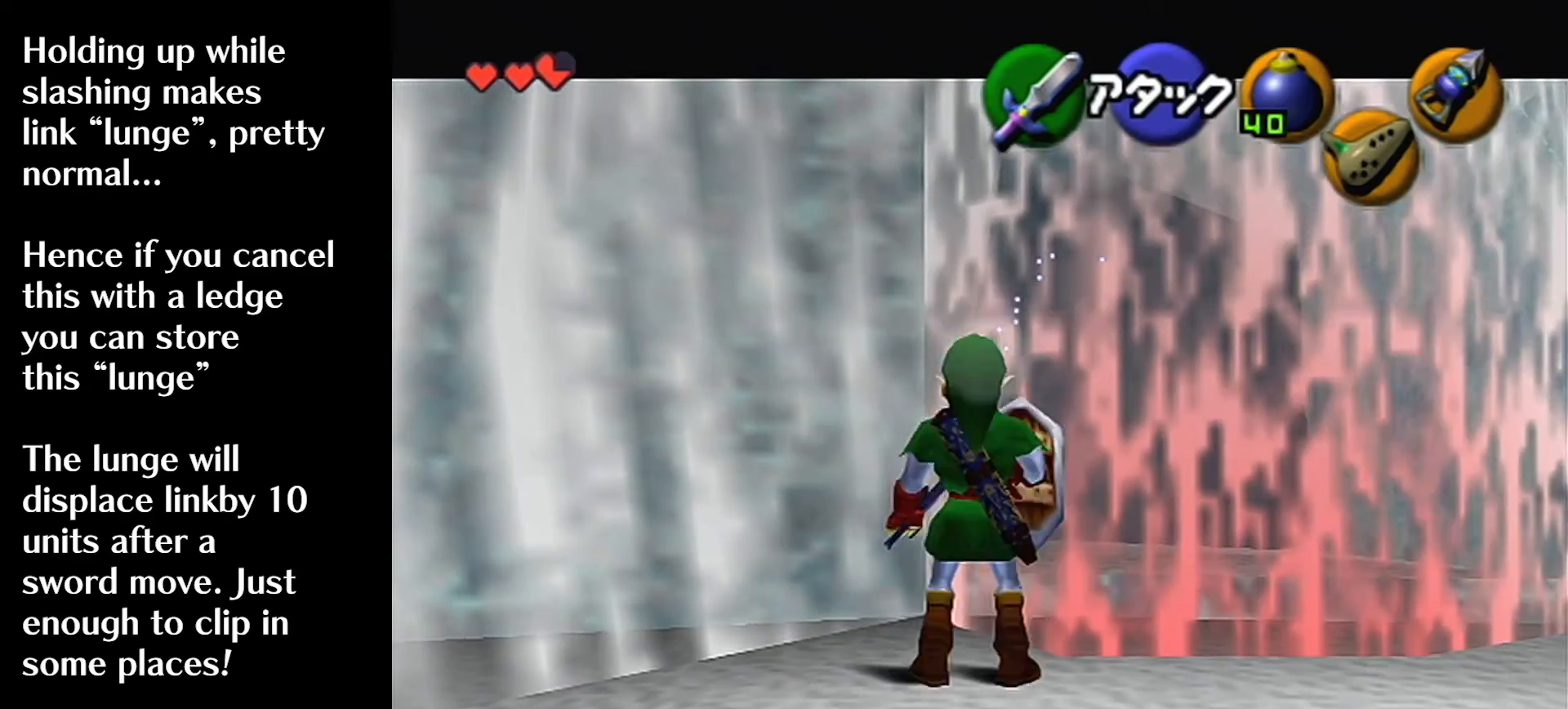
{"buttons": ["L1"], "left_stick": "center", "events": [[40, "A", "up"]]}
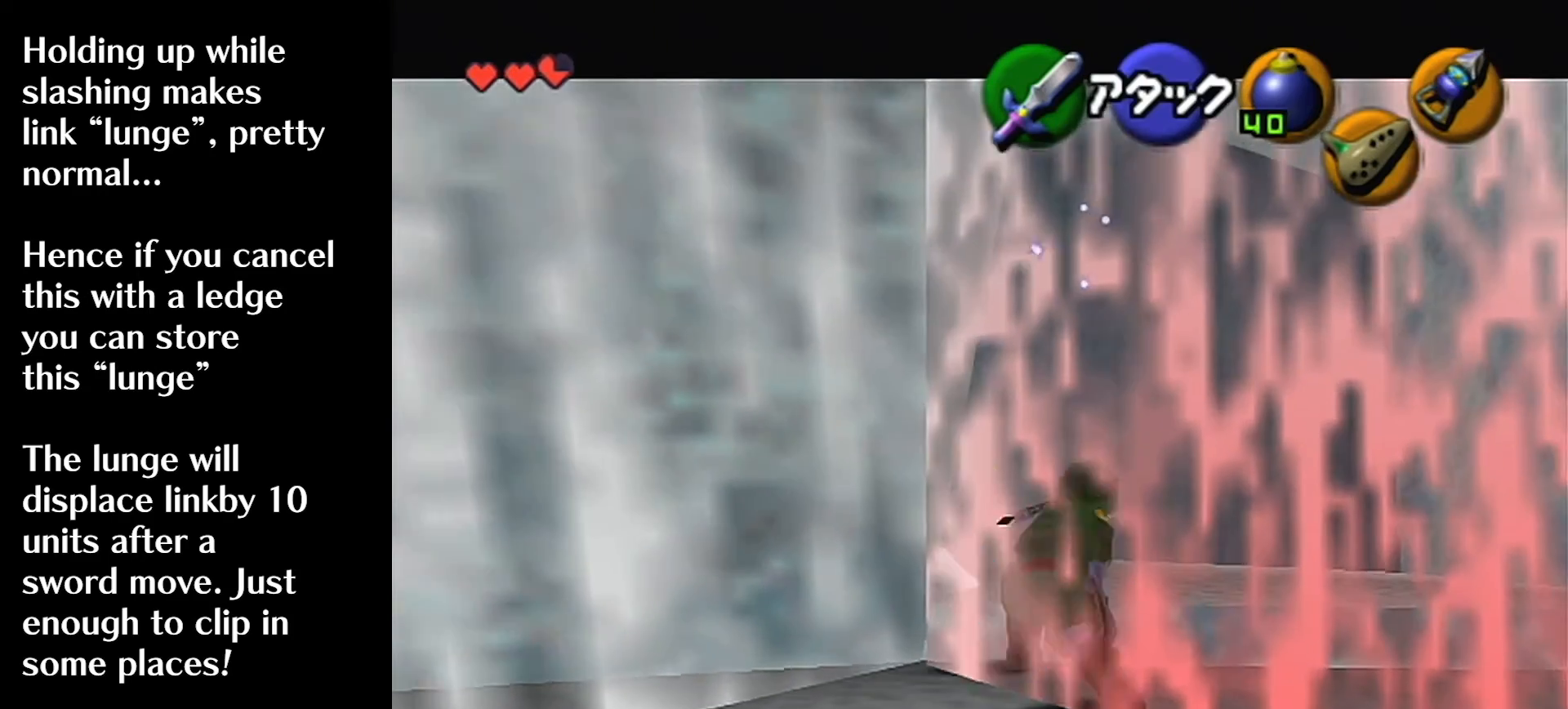
{"buttons": [], "left_stick": "up", "events": [[240, "L1", "up"], [360, "left_stick", "up-right"], [400, "R1", "down"], [440, "R1", "up"], [440, "left_stick", "up"]]}
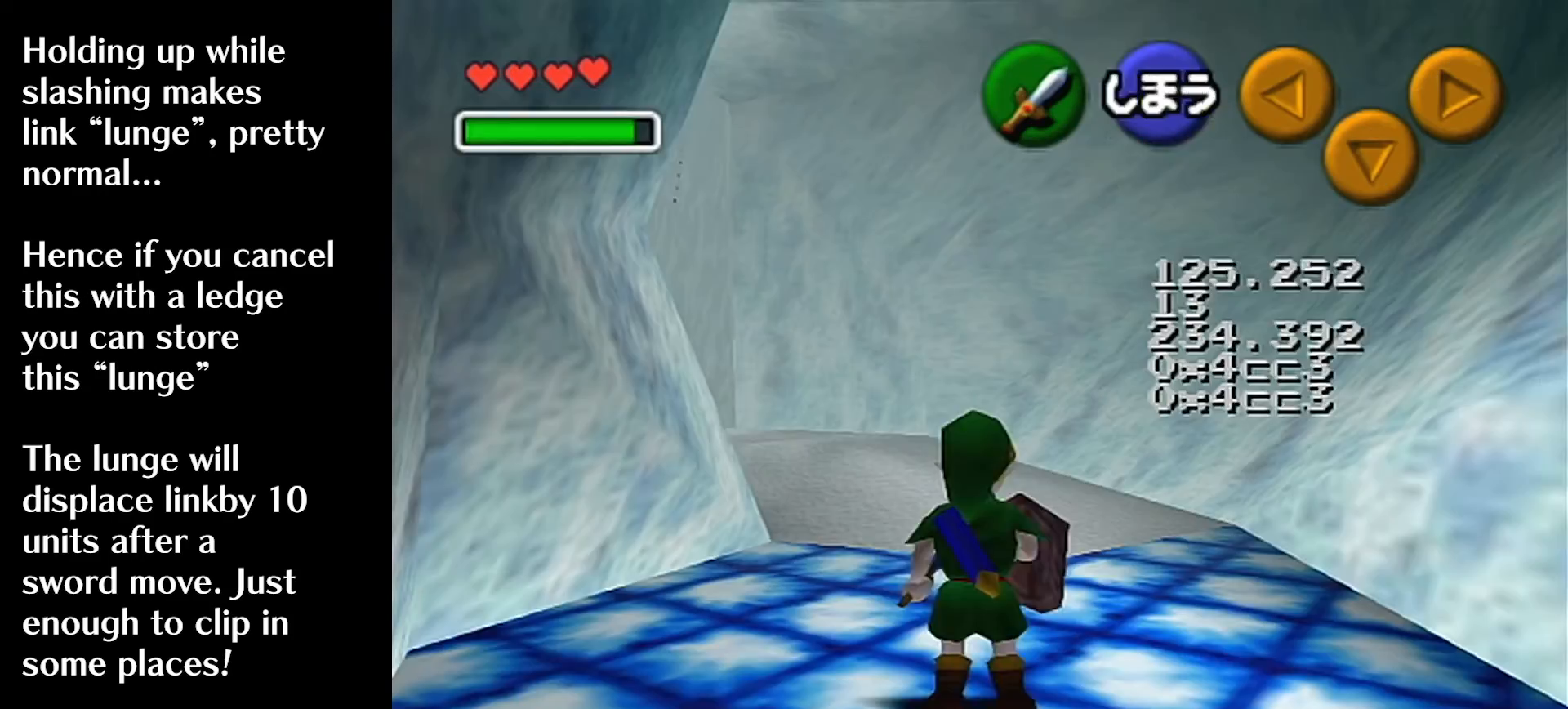
{"buttons": ["A"], "left_stick": "up", "events": [[400, "A", "down"]]}
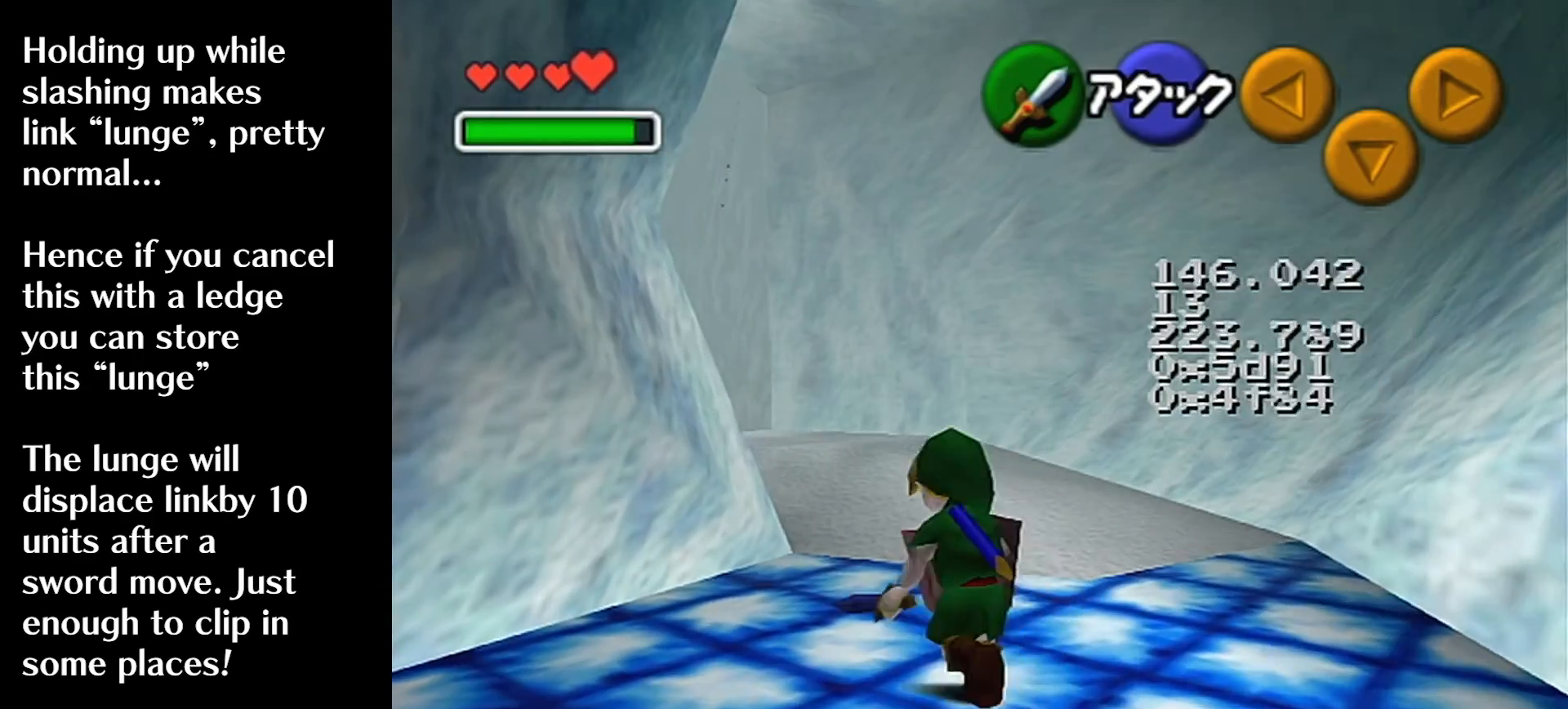
{"buttons": [], "left_stick": "up", "events": [[200, "A", "up"]]}
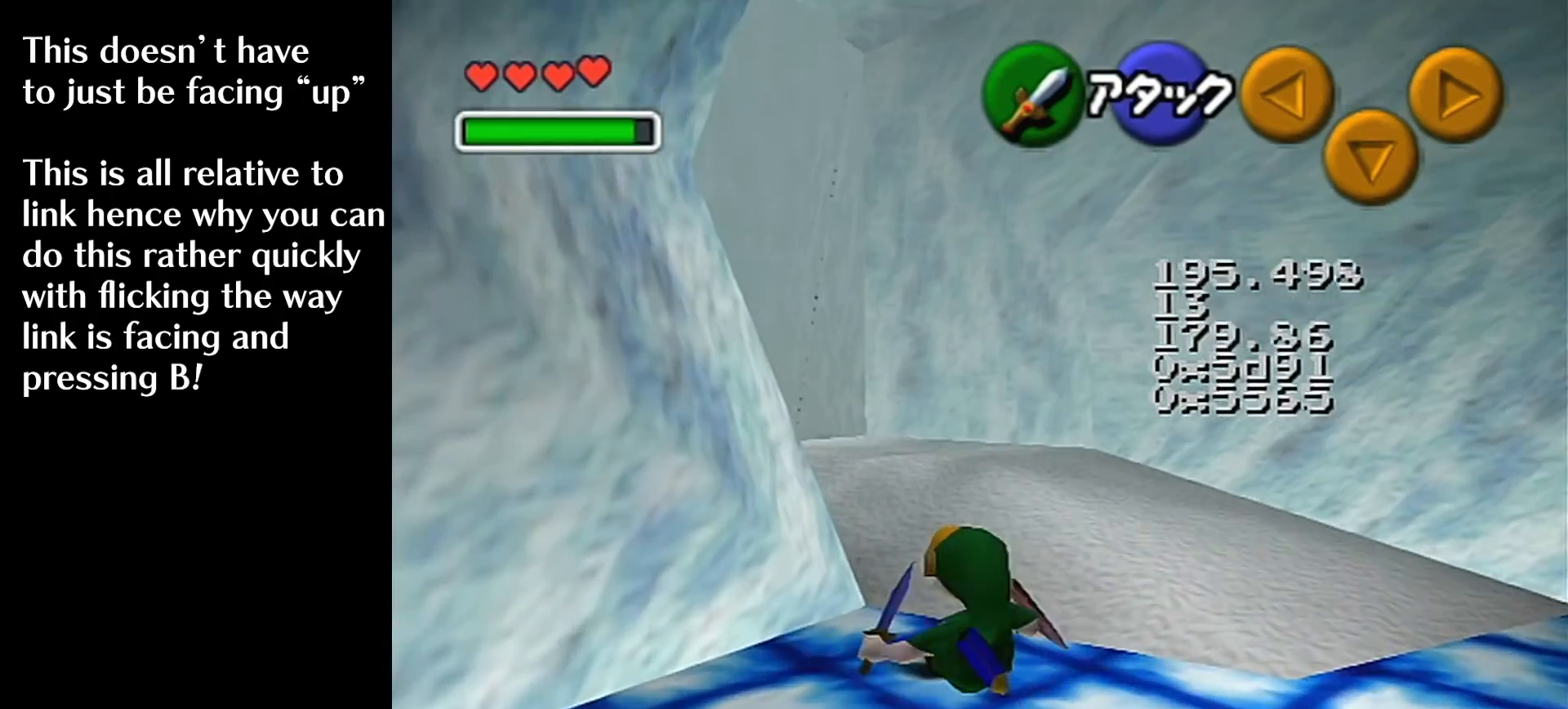
{"buttons": [], "left_stick": "up", "events": [[160, "A", "down"], [440, "A", "up"]]}
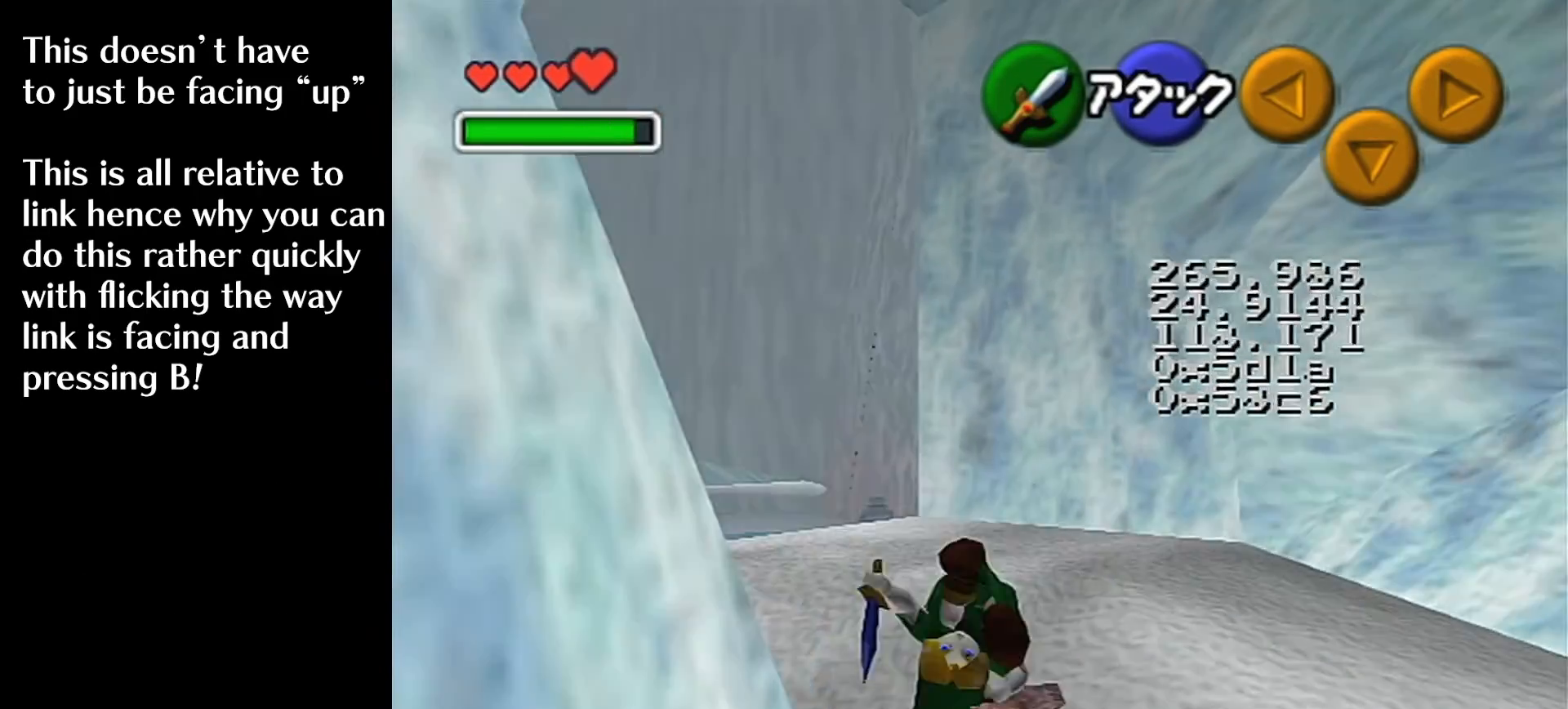
{"buttons": ["B"], "left_stick": "up", "events": [[480, "B", "down"]]}
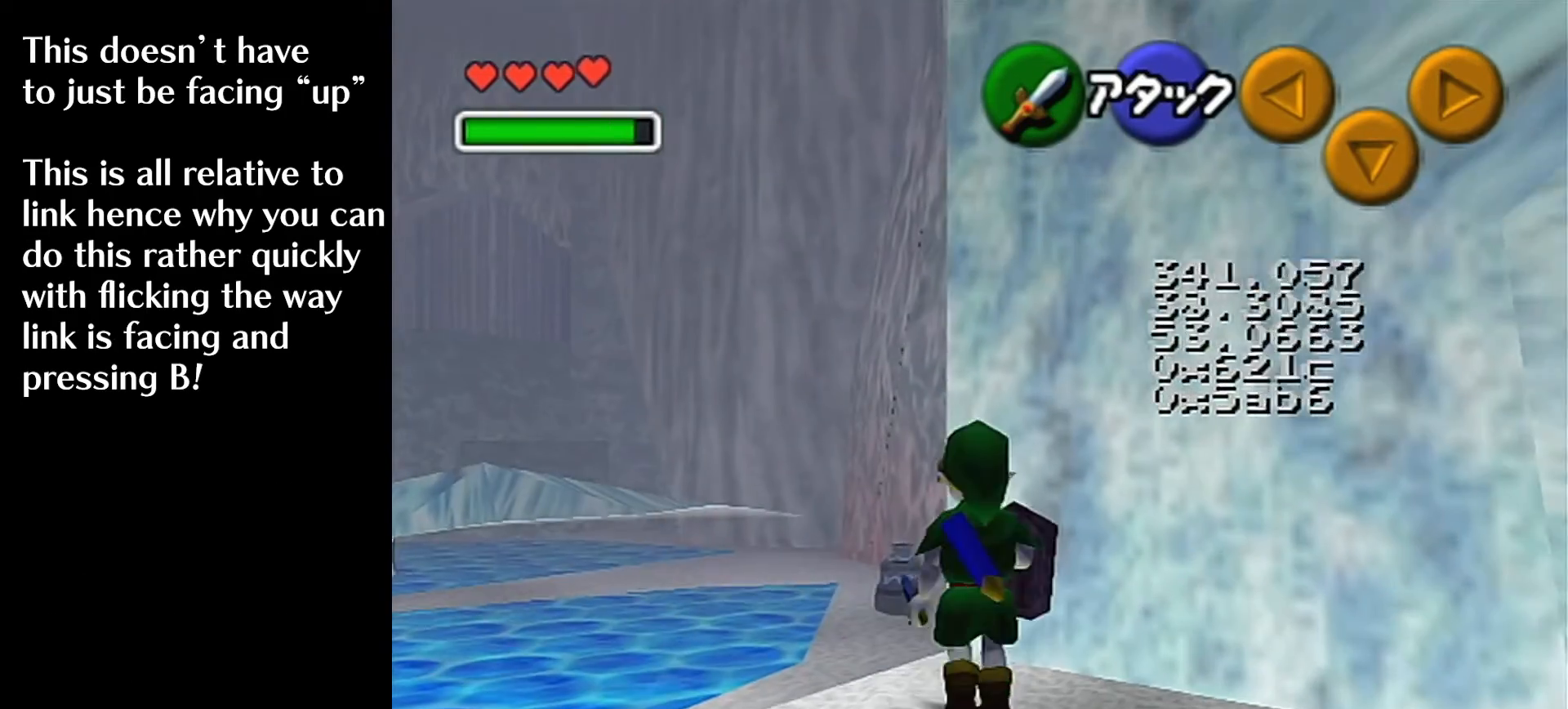
{"buttons": [], "left_stick": "center", "events": [[160, "B", "up"], [160, "left_stick", "center"]]}
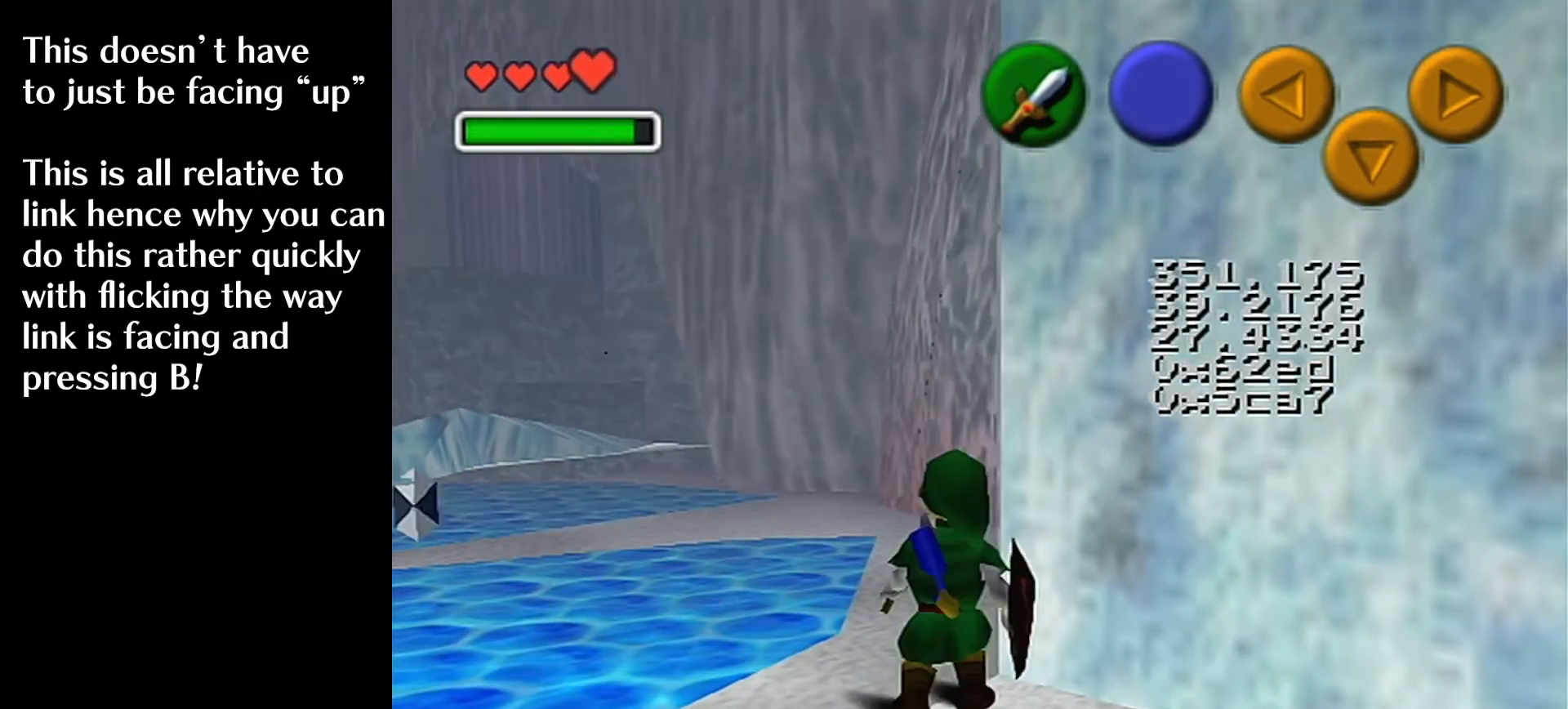
{"buttons": ["B"], "left_stick": "down", "events": [[280, "left_stick", "down"], [360, "B", "down"]]}
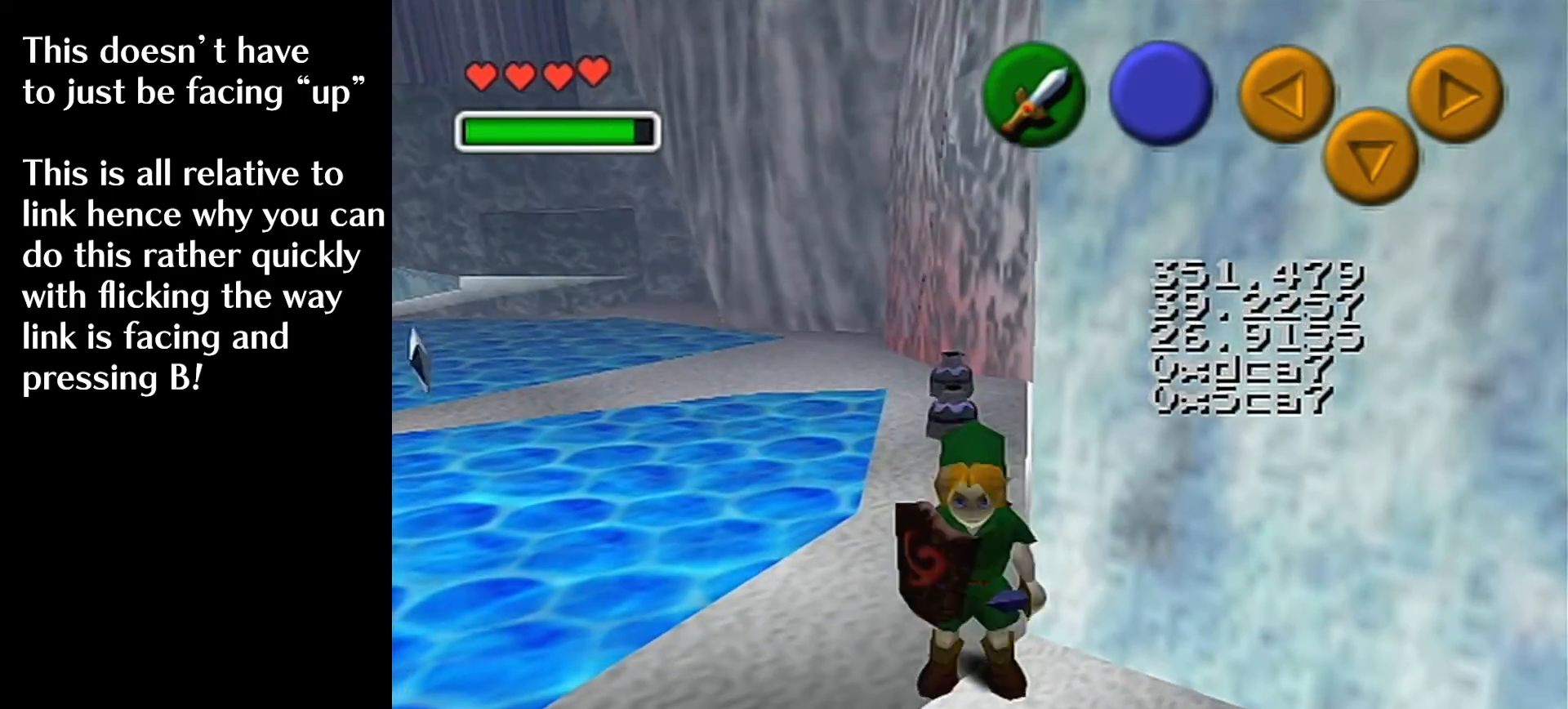
{"buttons": [], "left_stick": "up", "events": [[280, "B", "up"], [280, "left_stick", "up"]]}
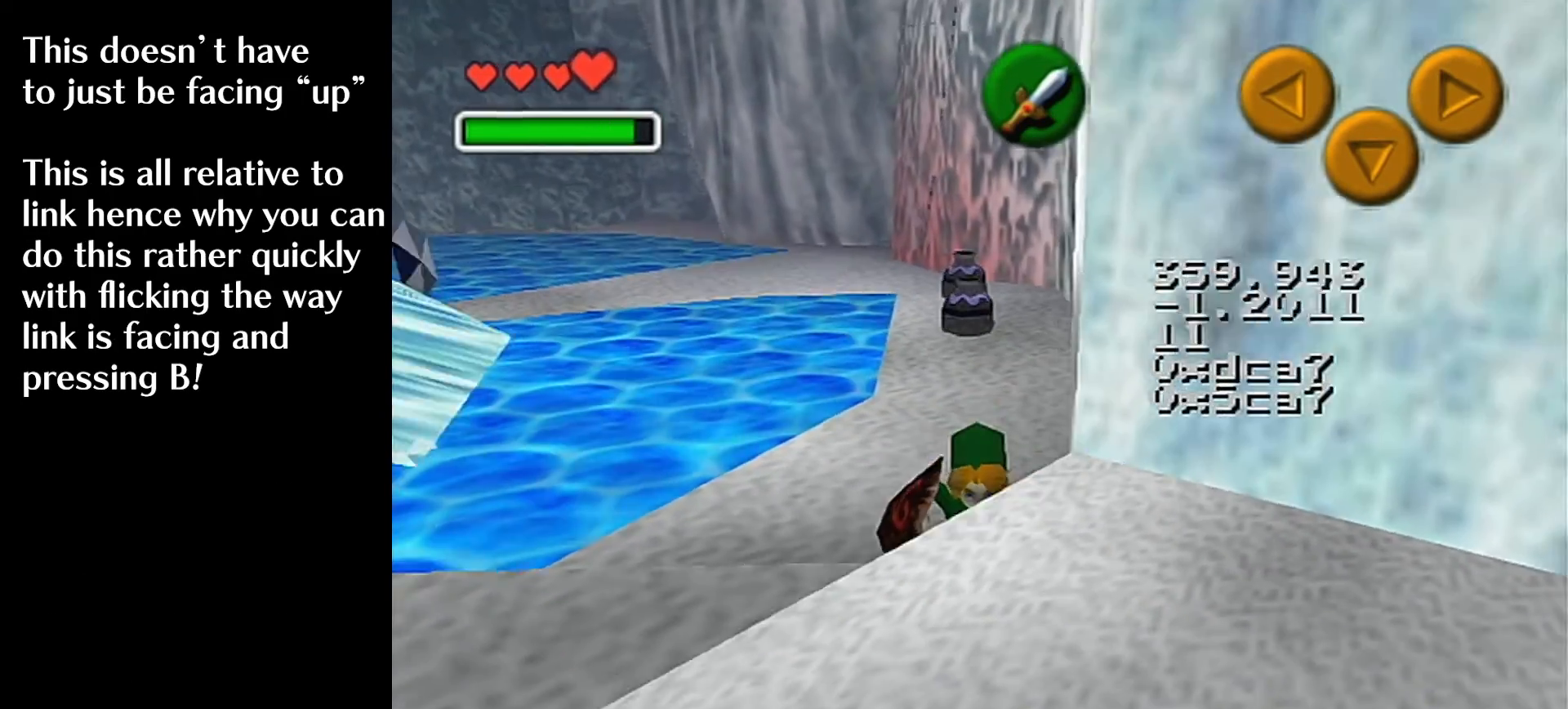
{"buttons": ["A"], "left_stick": "up", "events": [[280, "A", "down"]]}
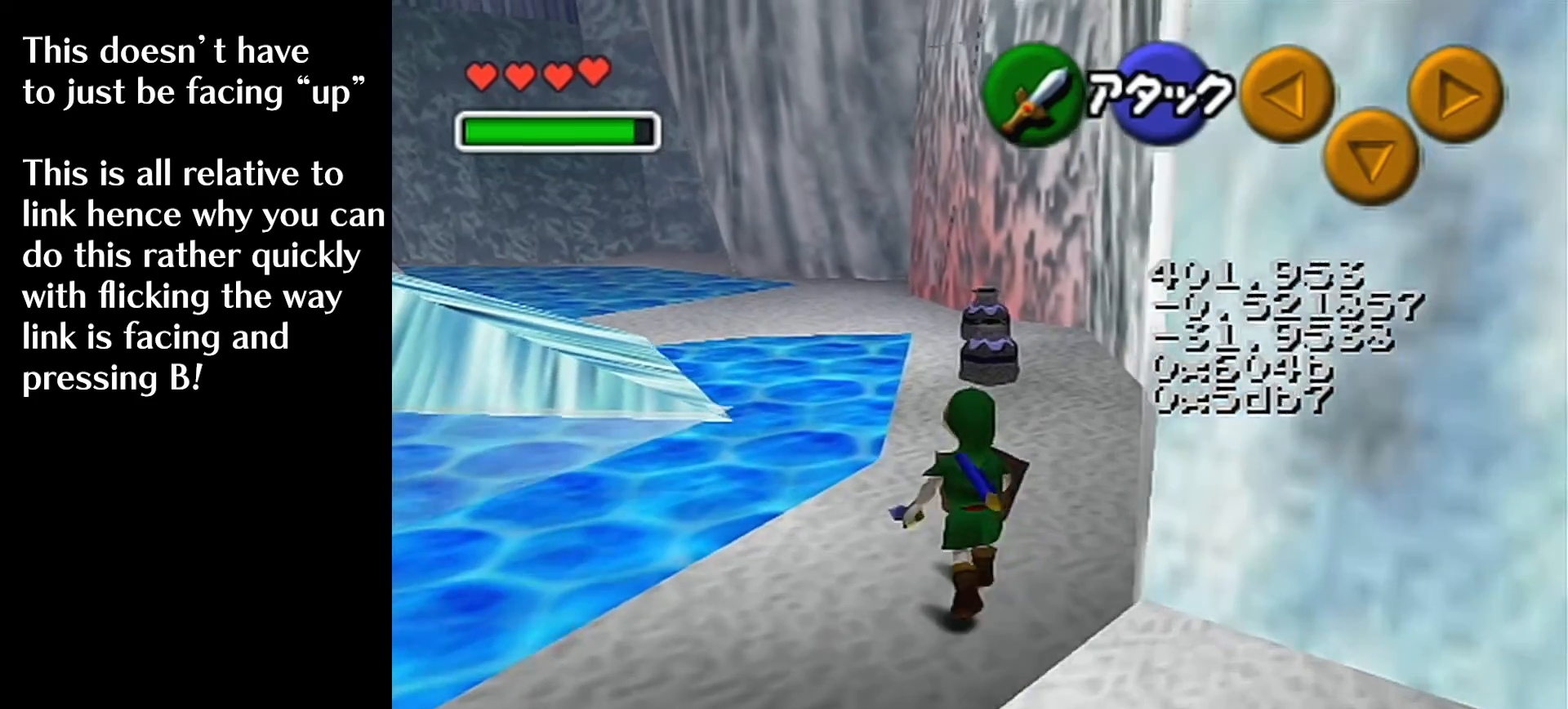
{"buttons": [], "left_stick": "up", "events": [[200, "A", "up"]]}
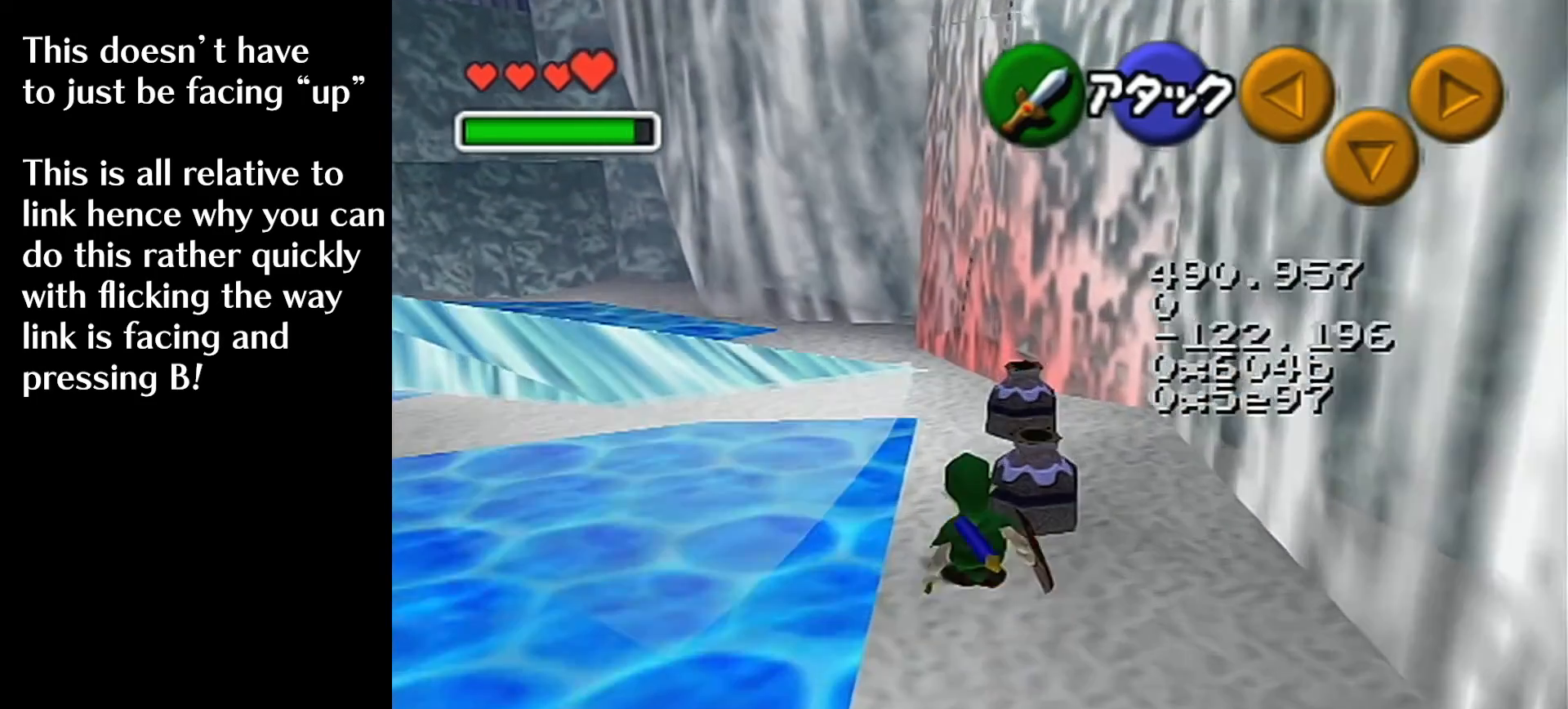
{"buttons": [], "left_stick": "up", "events": [[80, "A", "down"], [440, "A", "up"]]}
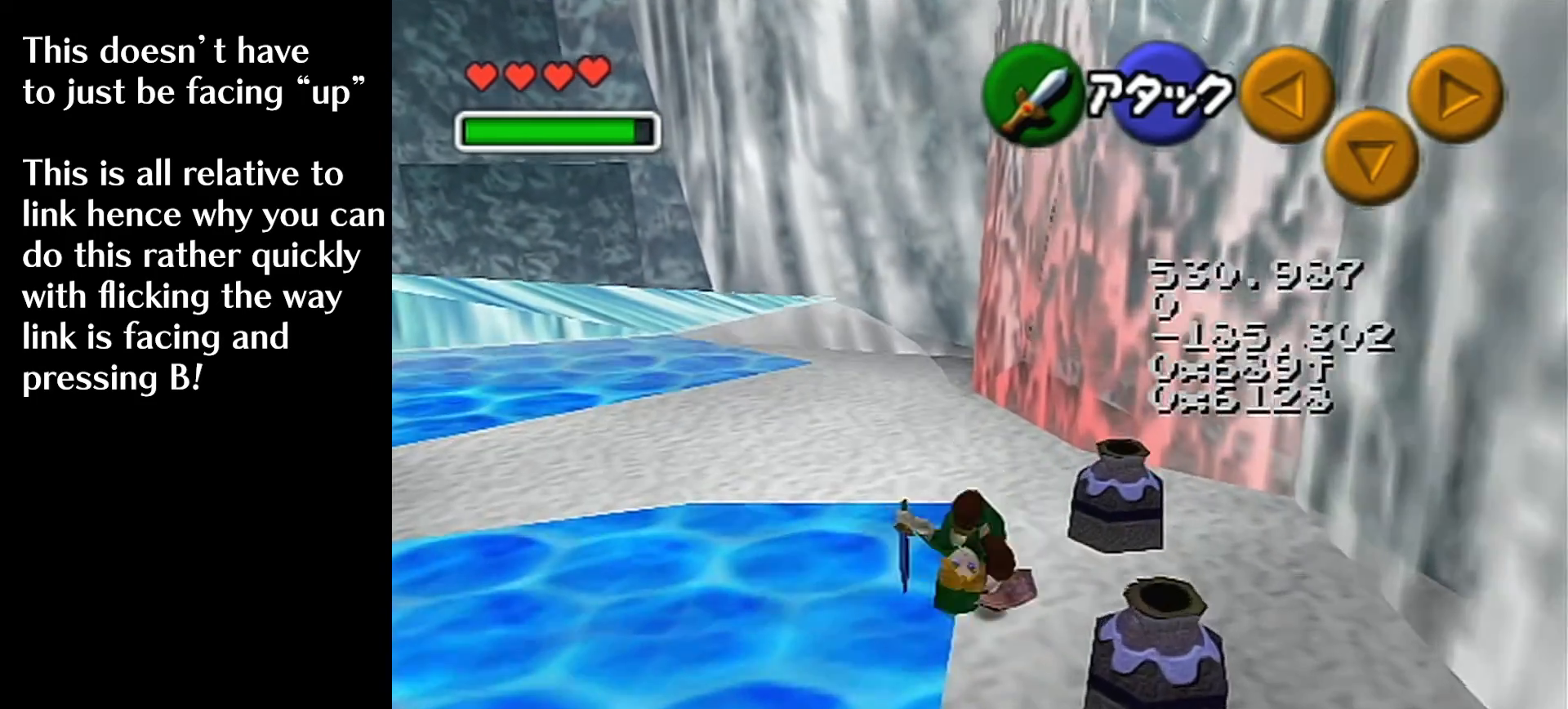
{"buttons": [], "left_stick": "up", "events": []}
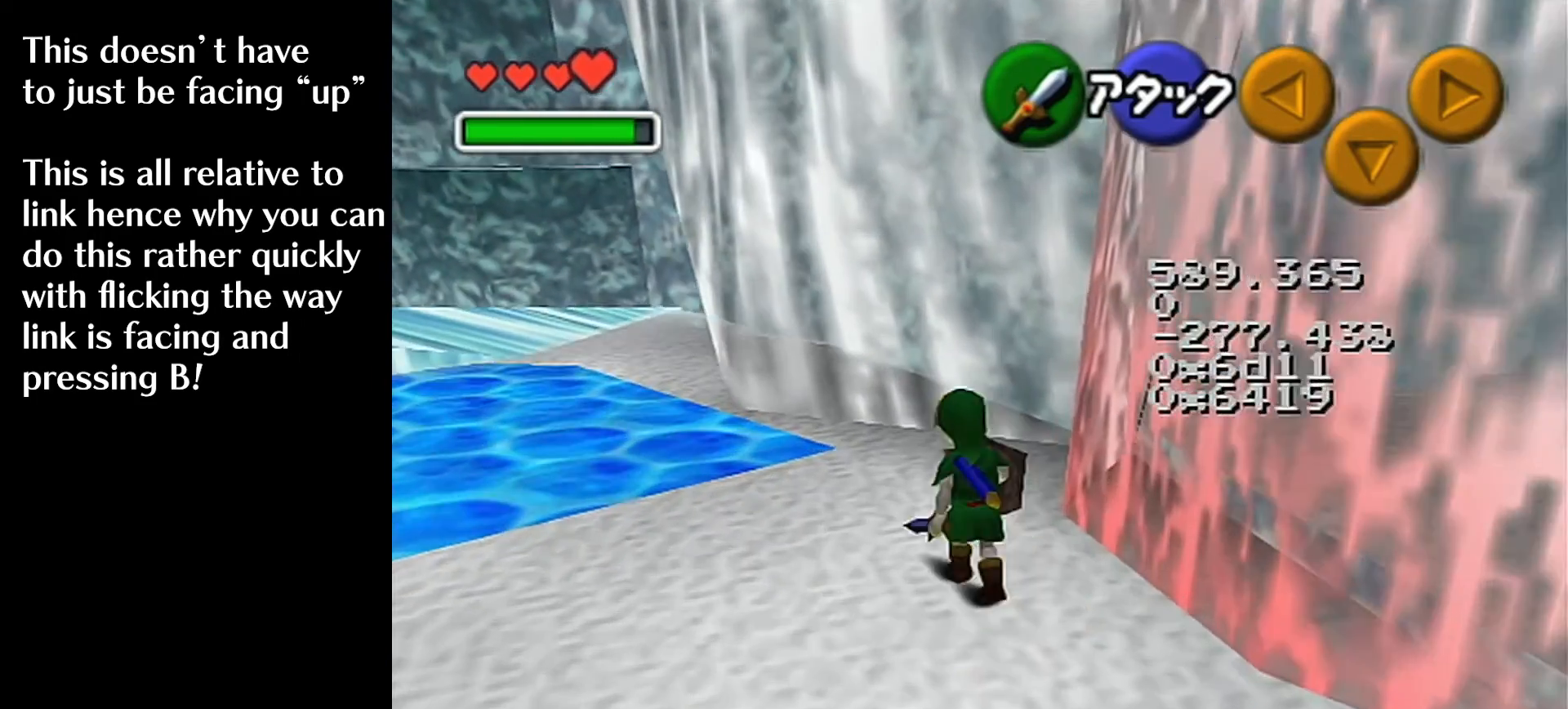
{"buttons": [], "left_stick": "down-right", "events": [[40, "left_stick", "up-right"], [160, "left_stick", "right"], [400, "left_stick", "down-right"]]}
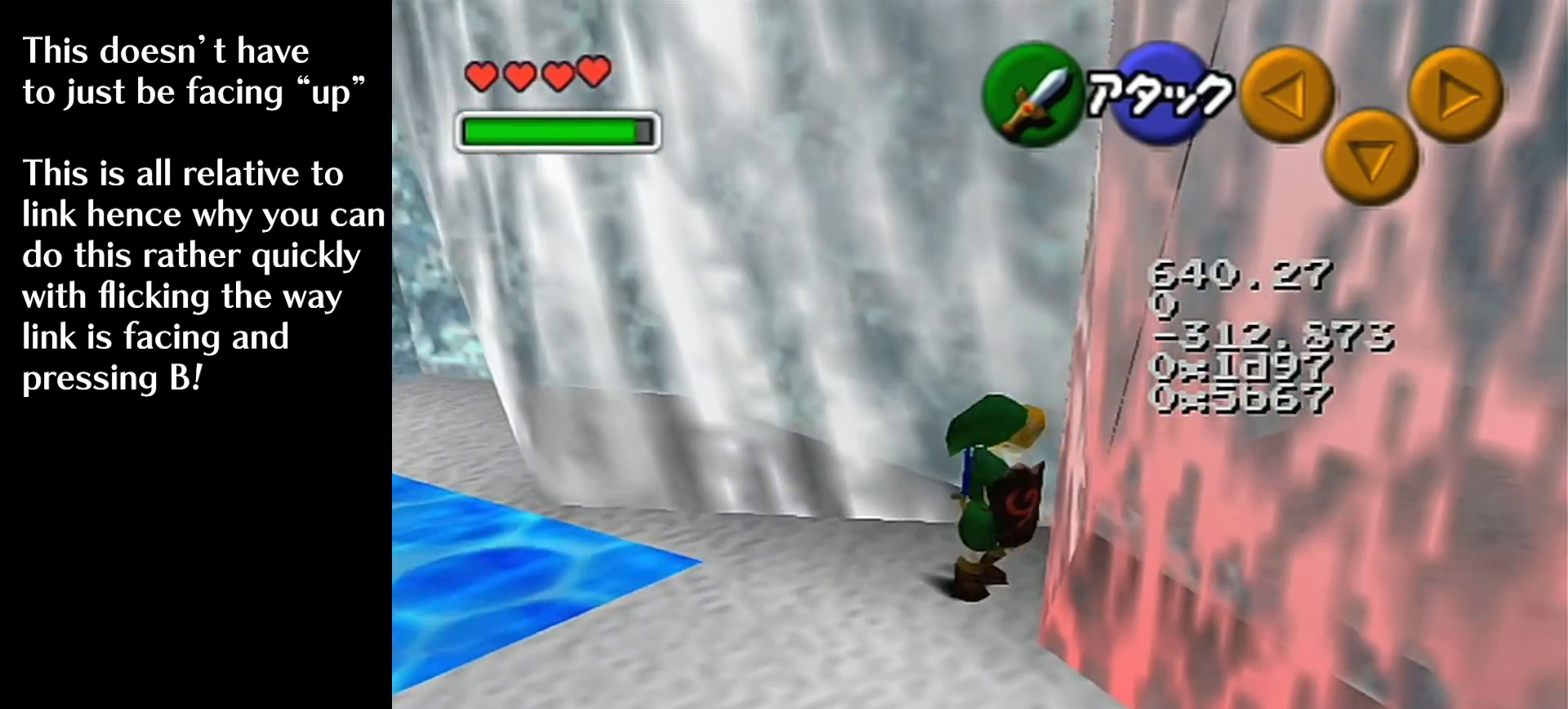
{"buttons": ["A"], "left_stick": "center", "events": [[40, "L1", "down"], [40, "left_stick", "center"], [200, "A", "down"], [200, "L1", "up"], [280, "A", "up"], [320, "A", "down"], [400, "A", "up"], [480, "A", "down"]]}
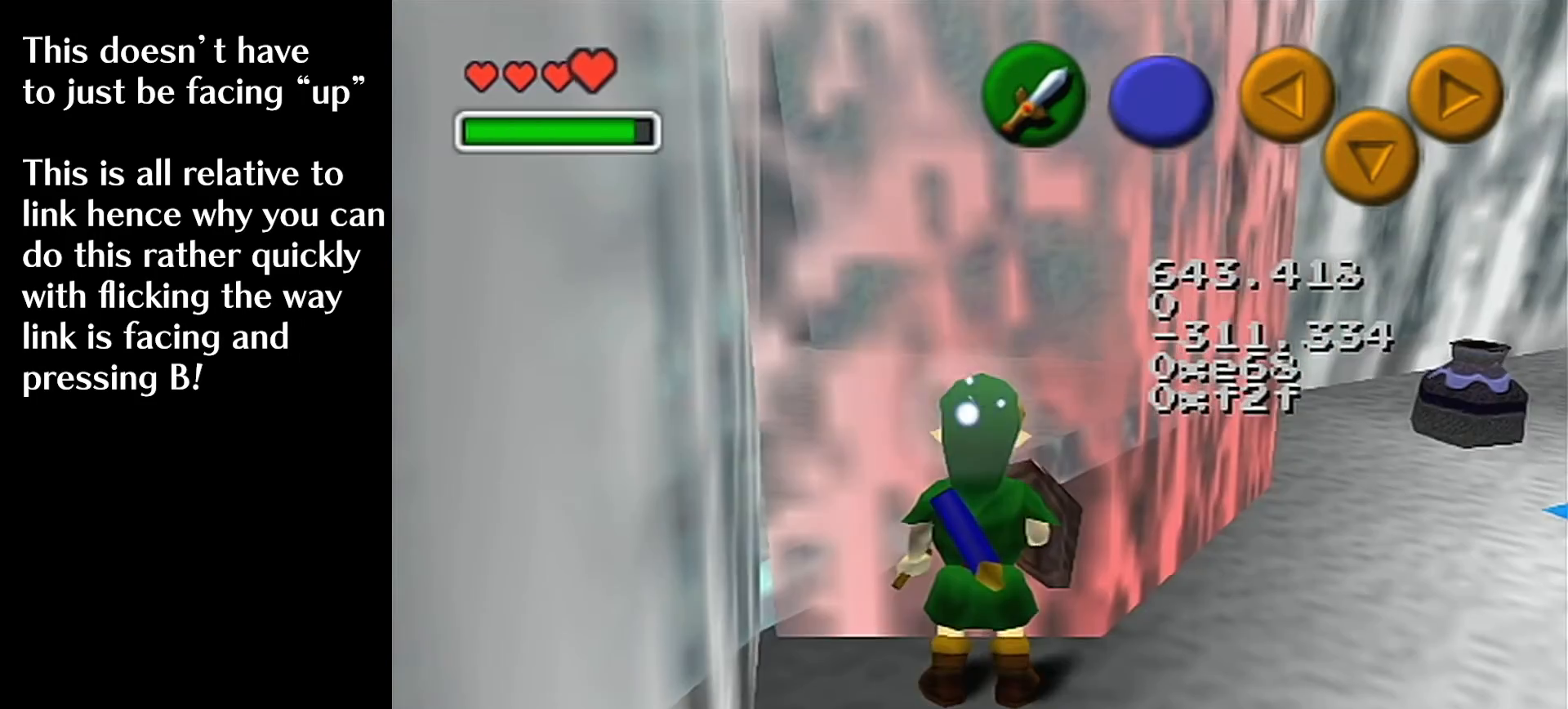
{"buttons": ["A"], "left_stick": "center", "events": [[40, "A", "up"], [80, "A", "down"], [200, "A", "up"], [240, "A", "down"], [320, "A", "up"], [360, "A", "down"]]}
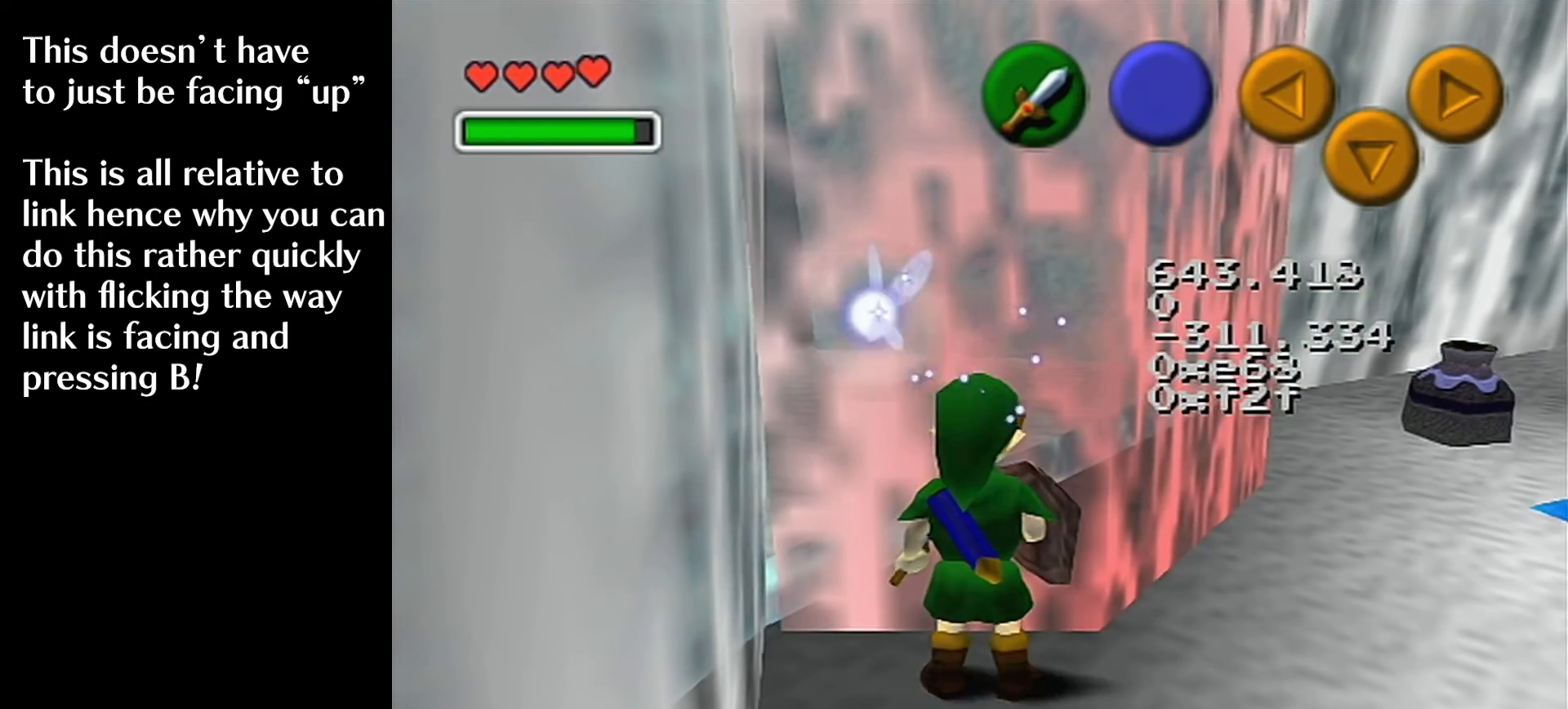
{"buttons": [], "left_stick": "center", "events": [[160, "A", "up"], [200, "A", "down"], [280, "A", "up"], [320, "A", "down"], [440, "A", "up"]]}